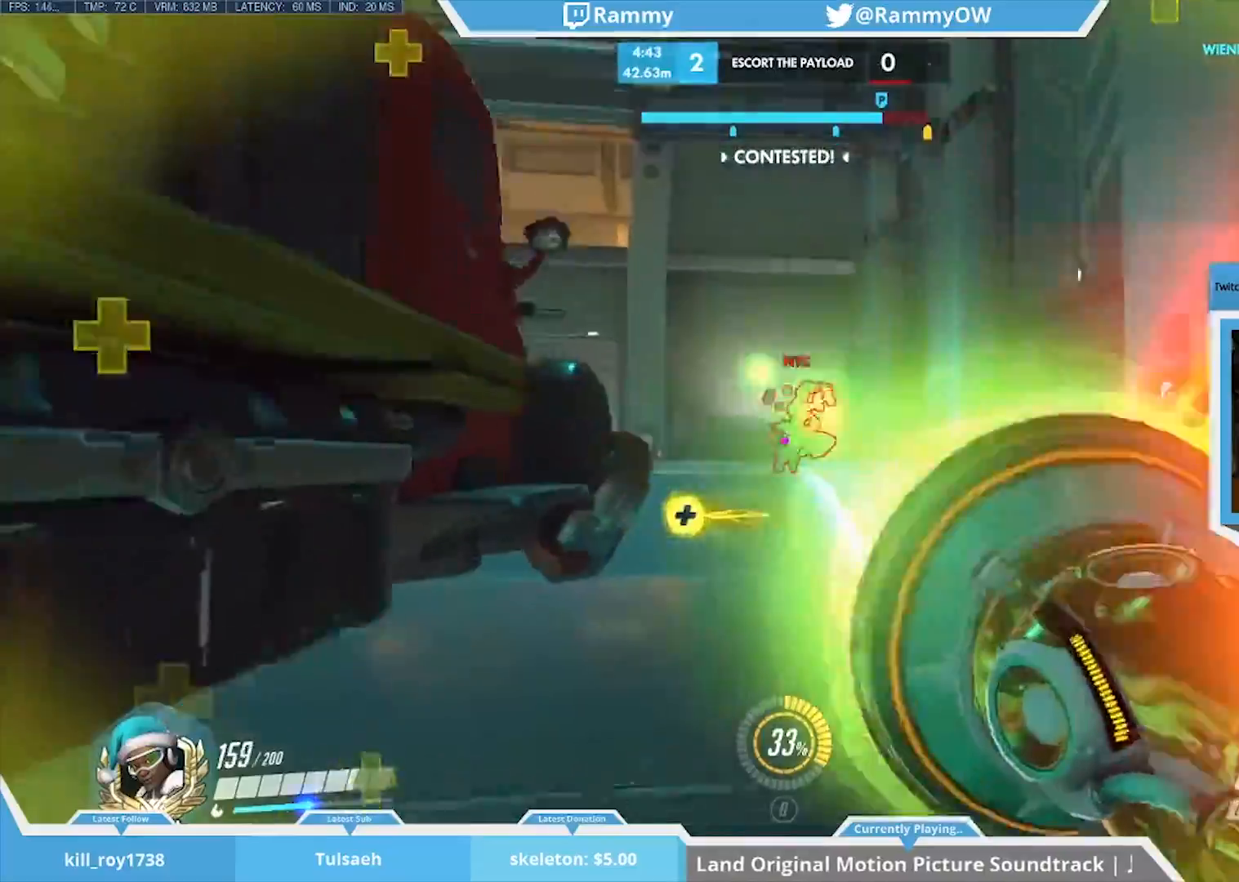
Gameplay with keyboard and mouse; each line is a JSON object with the keys and mouse buttons held at the frame after it. "events" lists presses ("down") and releases ("up") of "1", "2", "3", "4", "5", "a", "alt", "c", "caps_lock", "d", "r", "s", "shift", "space", "tab", "v", "w", "x", "mouse_left", "mouse_middle", "mouse_right", "mouse_mb4", "mouse_mb5", "mouse_wheel_up" and "mouse_wheel_down" between this image and that frame as [ms after this image, input, new state], when the widget could be followed in between. "mouse_left", "mouse_middle", "mouse_right", "mouse_mb4", "mouse_mb5", "mouse_wheel_up", "mouse_wheel_down" = the "left", "middle", "right", "mb4", "mb5", "wheel_up", "wheel_down" buttons of the "mouse" list. No other keys are recorded. Mouse movement is not recorded. Not read: e f g q t z.
{"keys": ["shift"], "mouse": [], "events": [[83, "mouse_left", "down"], [183, "mouse_left", "up"], [267, "mouse_left", "down"], [367, "mouse_left", "up"], [417, "space", "down"], [500, "space", "up"]]}
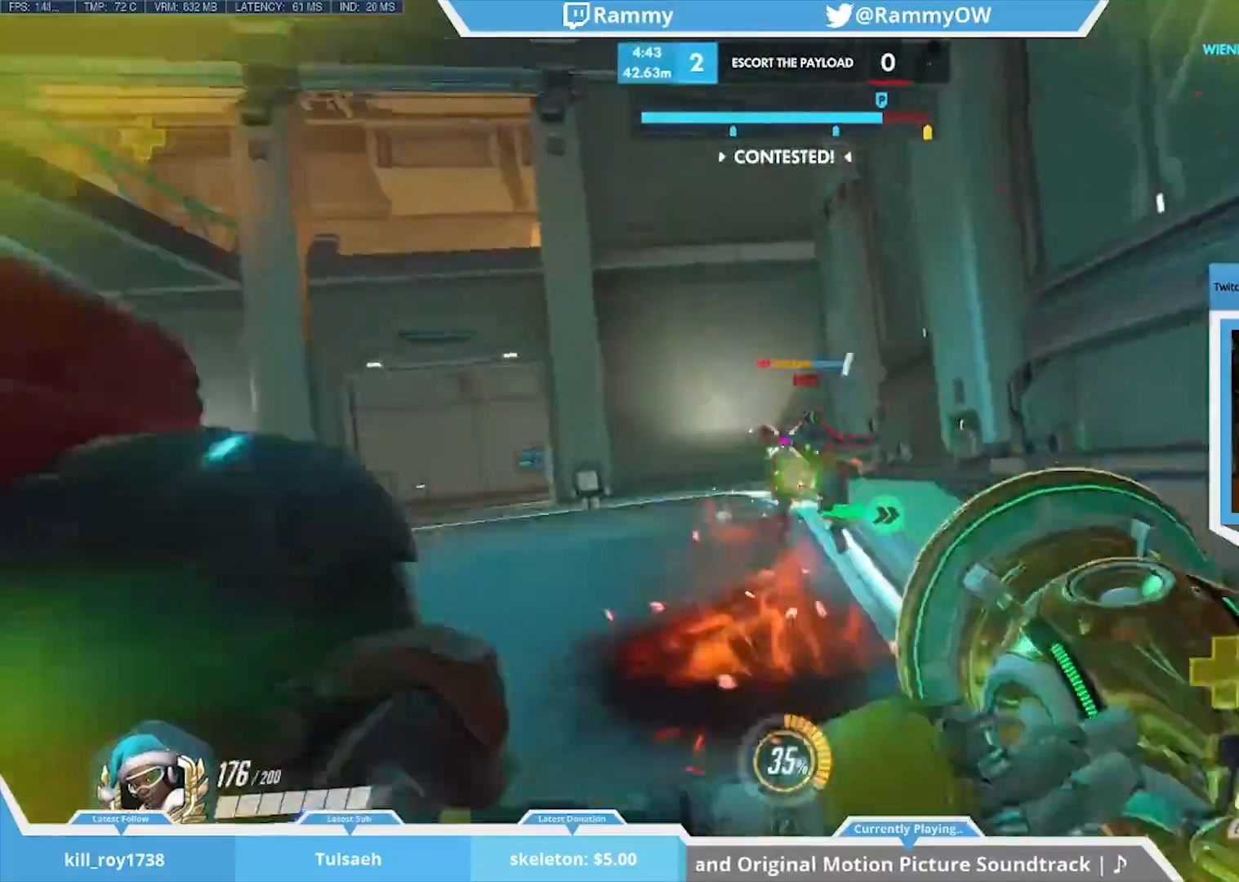
{"keys": [], "mouse": [], "events": [[100, "space", "down"], [250, "a", "down"], [250, "mouse_left", "down"], [250, "space", "up"], [383, "mouse_left", "up"], [433, "mouse_left", "down"], [483, "a", "up"], [483, "mouse_left", "up"], [483, "shift", "up"]]}
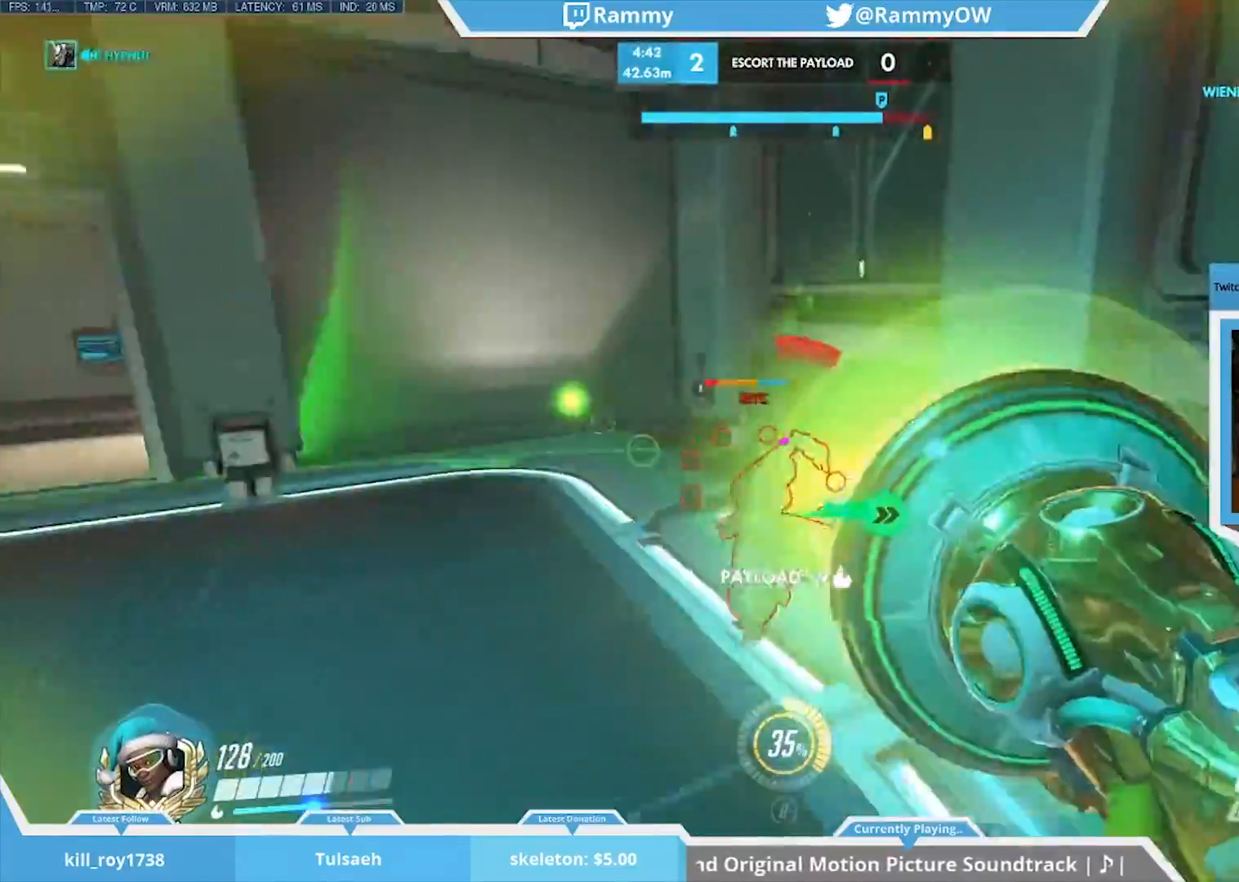
{"keys": ["d", "s"], "mouse": ["right"], "events": [[117, "s", "down"], [267, "mouse_right", "down"], [400, "d", "down"], [400, "mouse_right", "up"], [450, "mouse_right", "down"]]}
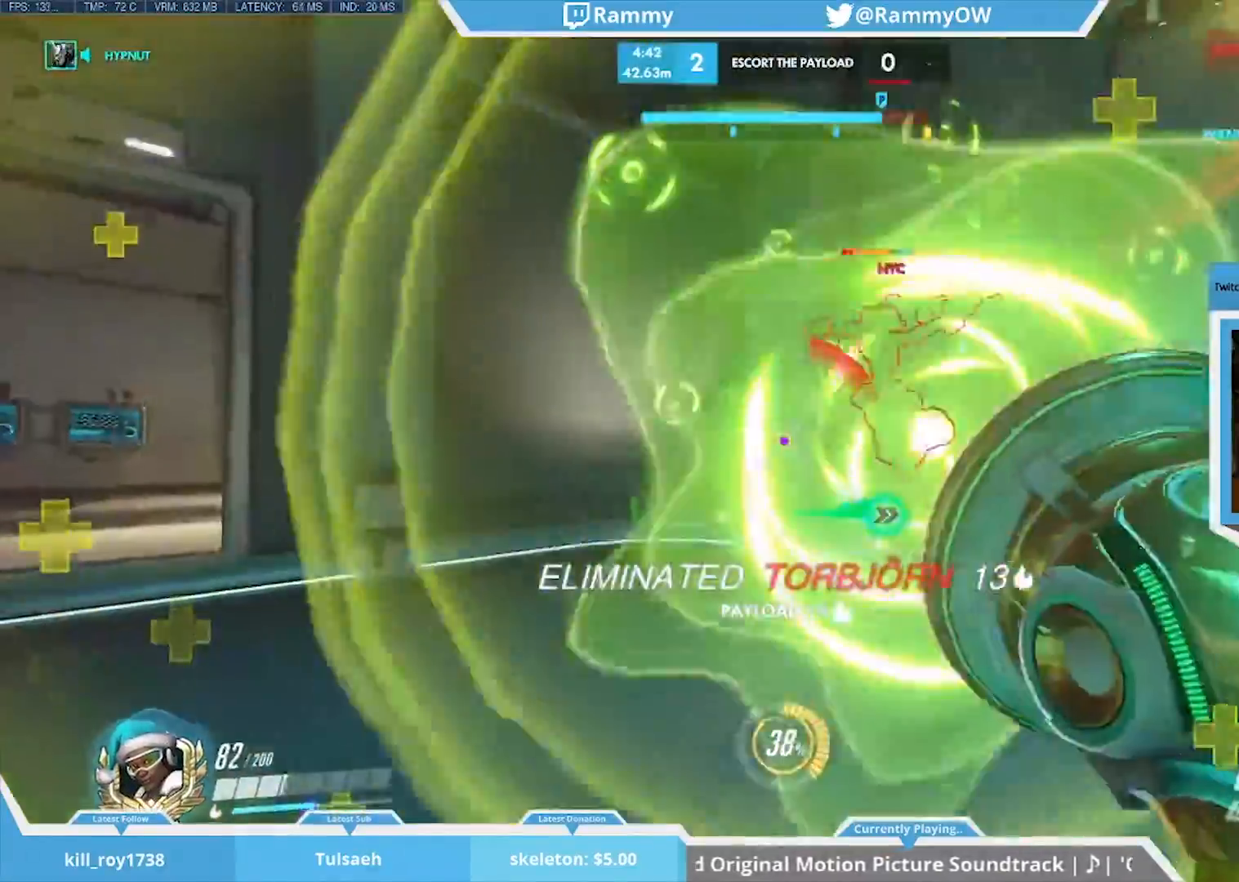
{"keys": [], "mouse": [], "events": [[33, "mouse_right", "up"], [33, "space", "down"], [133, "space", "up"], [233, "space", "down"], [267, "mouse_left", "down"], [317, "space", "up"], [367, "d", "up"], [417, "d", "down"], [467, "d", "up"], [467, "mouse_left", "up"], [467, "s", "up"]]}
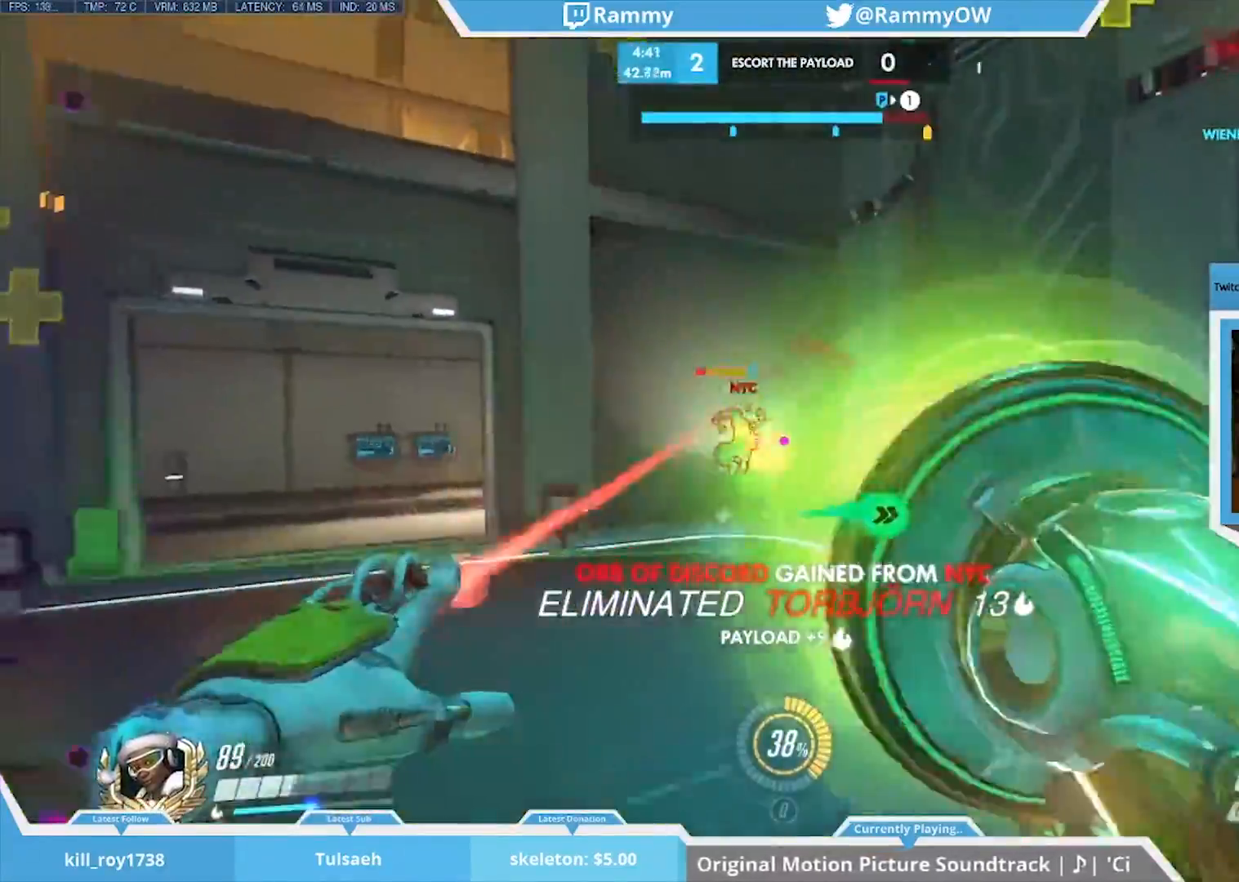
{"keys": ["space", "x"], "mouse": [], "events": [[150, "x", "down"], [383, "space", "down"]]}
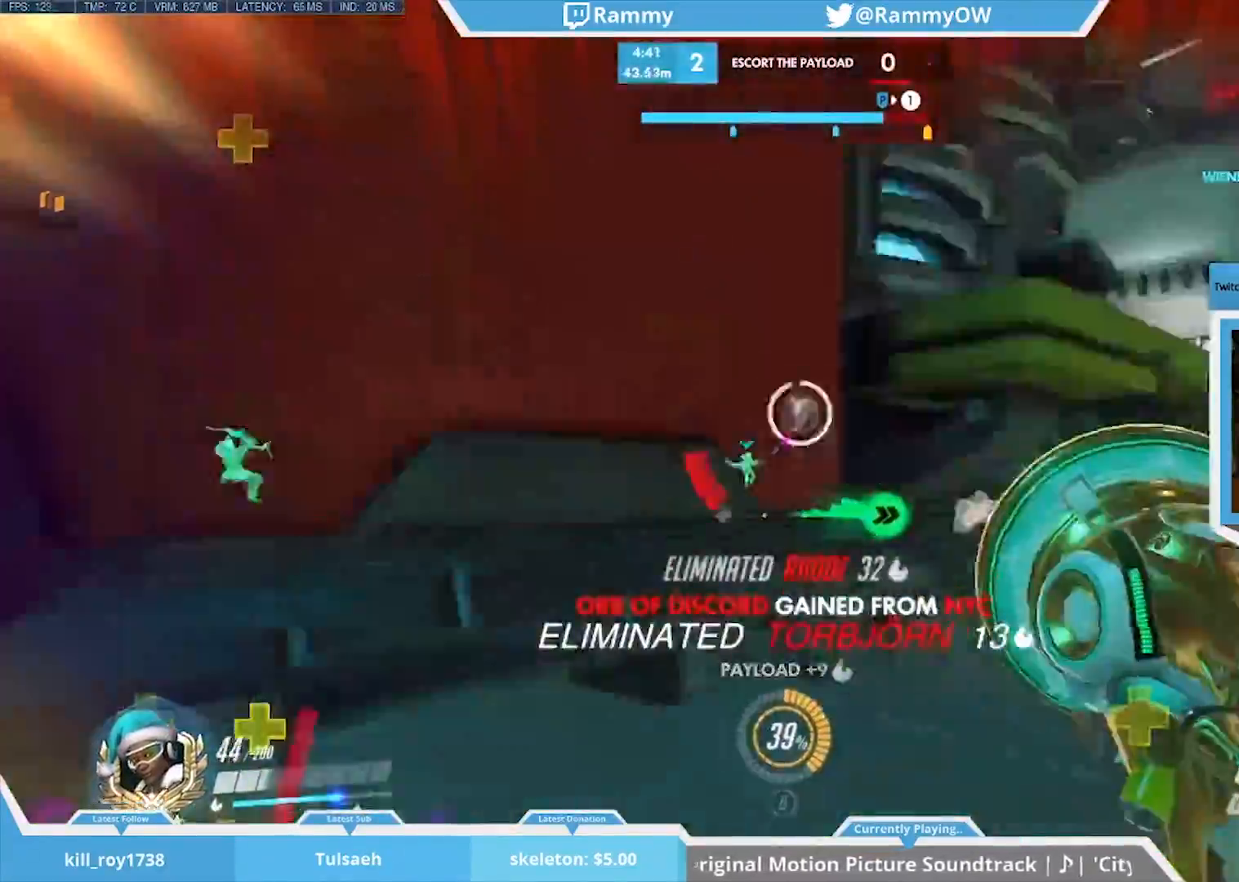
{"keys": ["a", "x"], "mouse": ["wheel_down"], "events": [[33, "w", "down"], [217, "mouse_wheel_down", "down"], [217, "r", "down"], [267, "r", "up"], [300, "space", "up"], [350, "mouse_wheel_down", "up"], [350, "r", "down"], [400, "mouse_wheel_down", "down"], [450, "r", "up"], [450, "w", "up"], [450, "x", "up"], [483, "a", "down"], [483, "x", "down"]]}
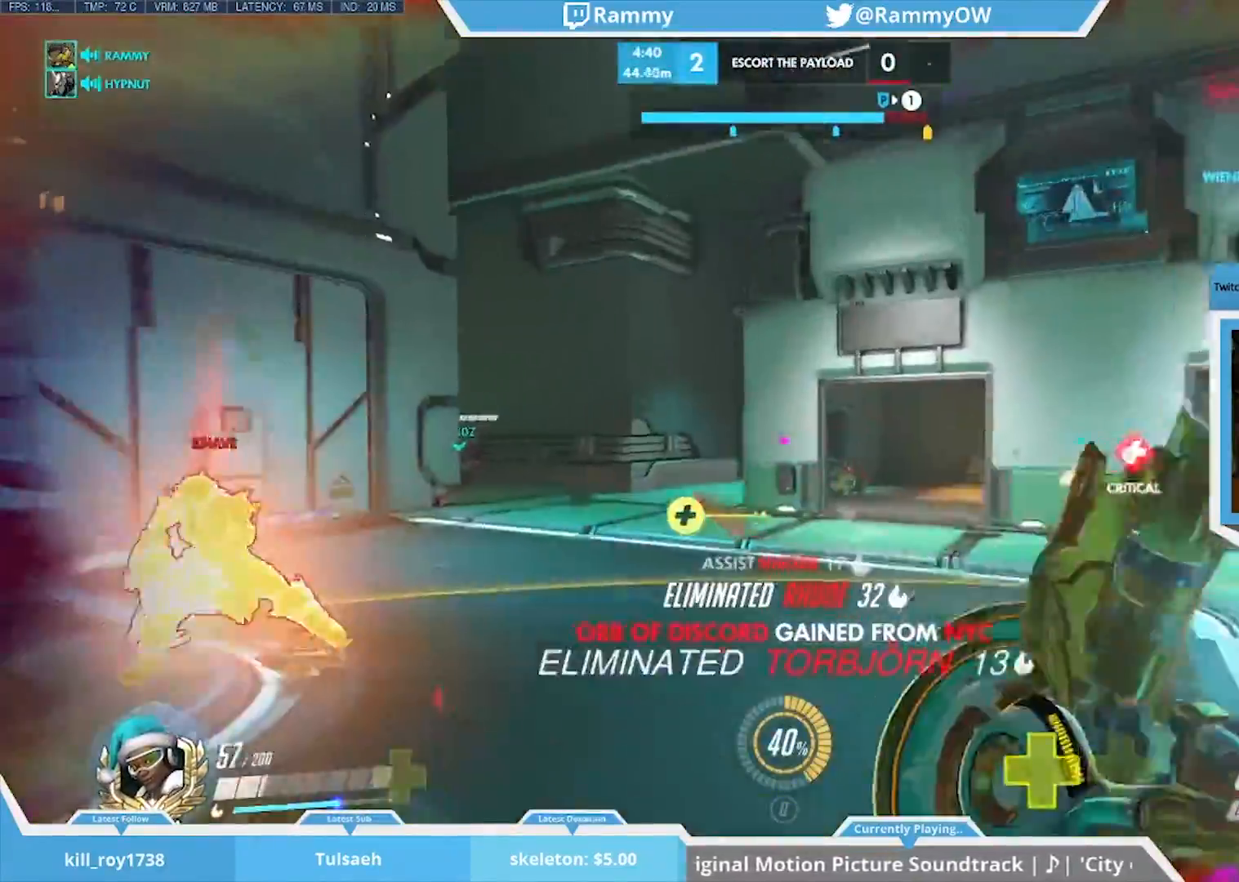
{"keys": ["d", "x"], "mouse": ["wheel_down"], "events": [[33, "mouse_wheel_down", "up"], [83, "mouse_wheel_down", "down"], [133, "a", "up"], [133, "mouse_wheel_down", "up"], [233, "mouse_wheel_down", "down"], [367, "d", "down"], [367, "mouse_wheel_down", "up"], [467, "mouse_wheel_down", "down"]]}
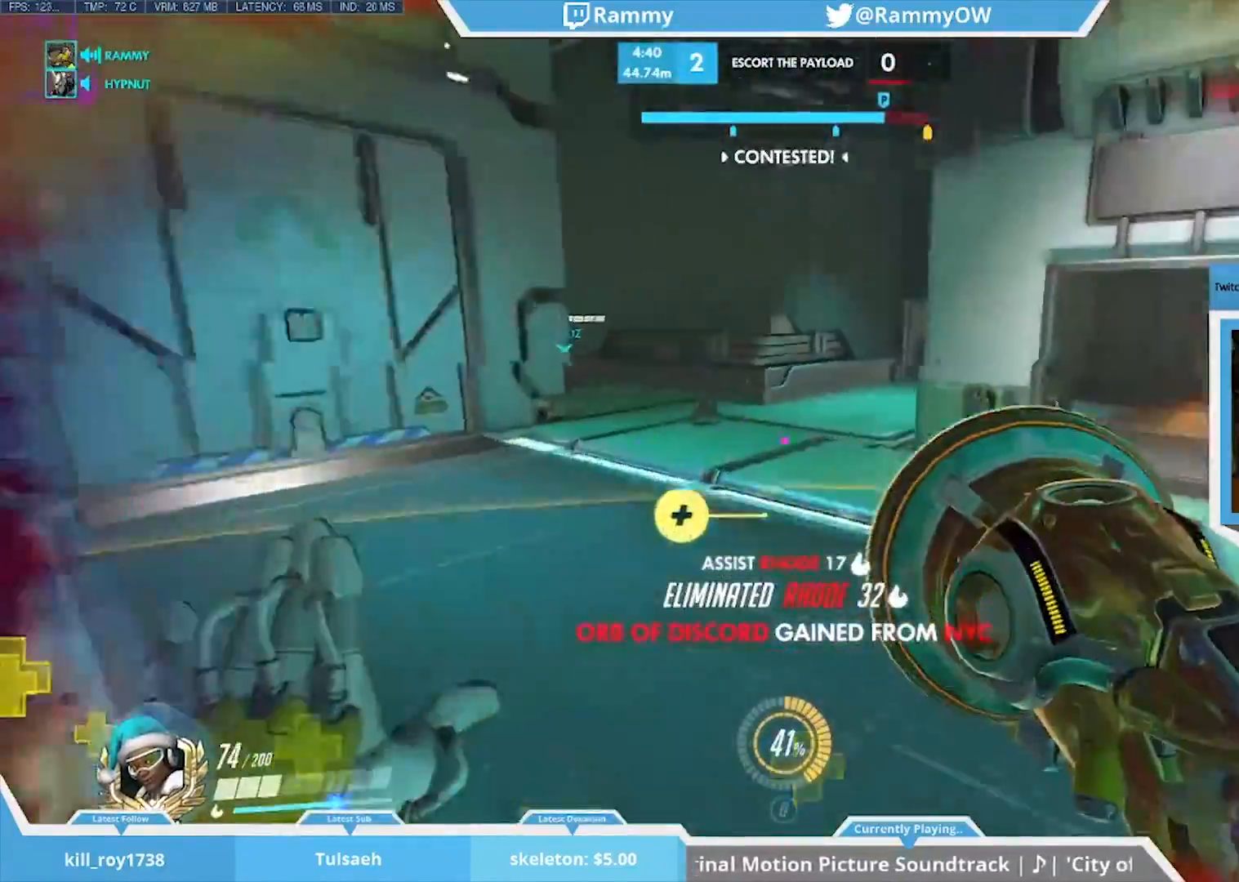
{"keys": ["x"], "mouse": ["wheel_down"], "events": [[100, "mouse_wheel_down", "up"], [150, "mouse_wheel_down", "down"], [283, "d", "up"], [283, "mouse_wheel_down", "up"], [283, "space", "down"], [333, "mouse_wheel_down", "down"], [433, "mouse_wheel_down", "up"], [483, "mouse_wheel_down", "down"], [483, "space", "up"]]}
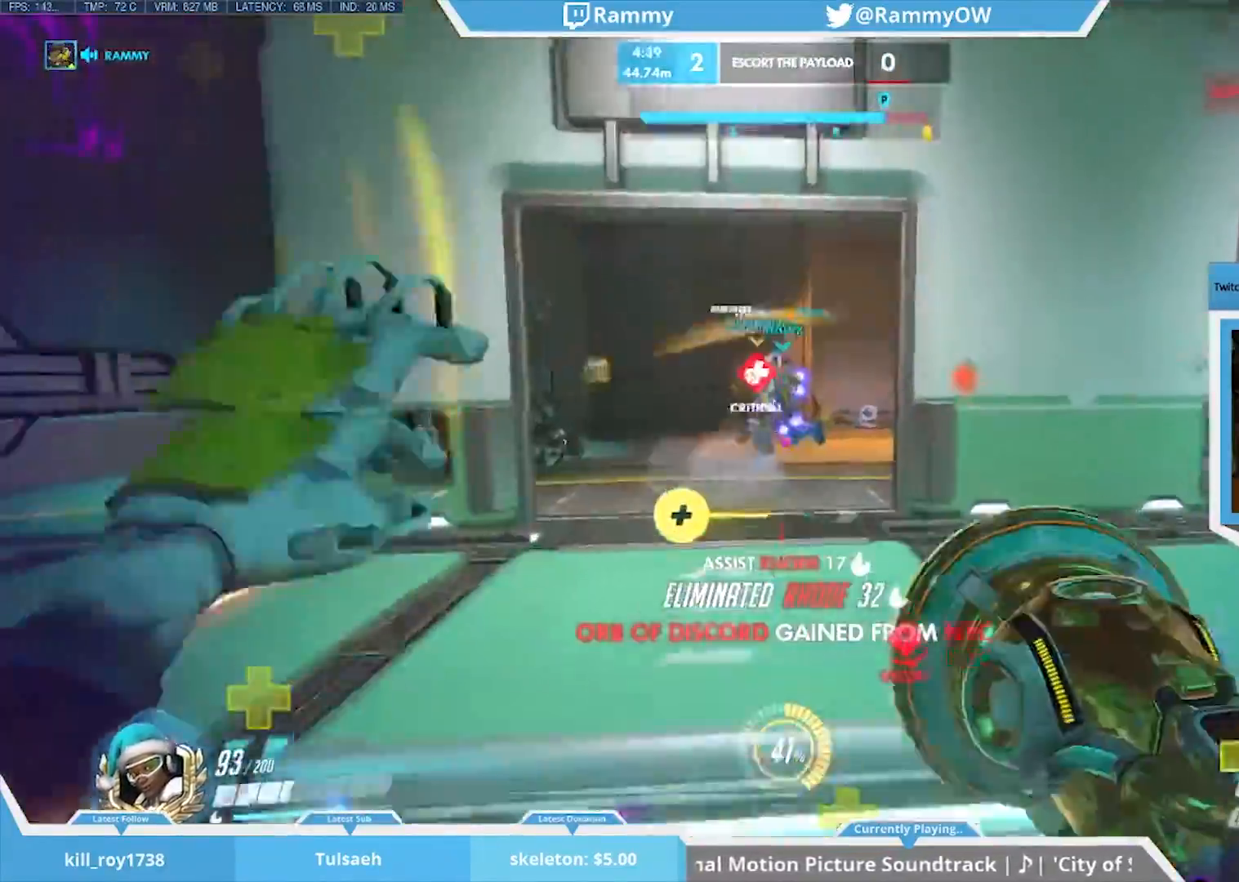
{"keys": ["x"], "mouse": ["wheel_down"], "events": [[117, "mouse_wheel_down", "up"], [167, "mouse_wheel_down", "down"], [250, "mouse_wheel_down", "up"], [300, "mouse_wheel_down", "down"], [450, "mouse_wheel_down", "up"], [500, "mouse_wheel_down", "down"]]}
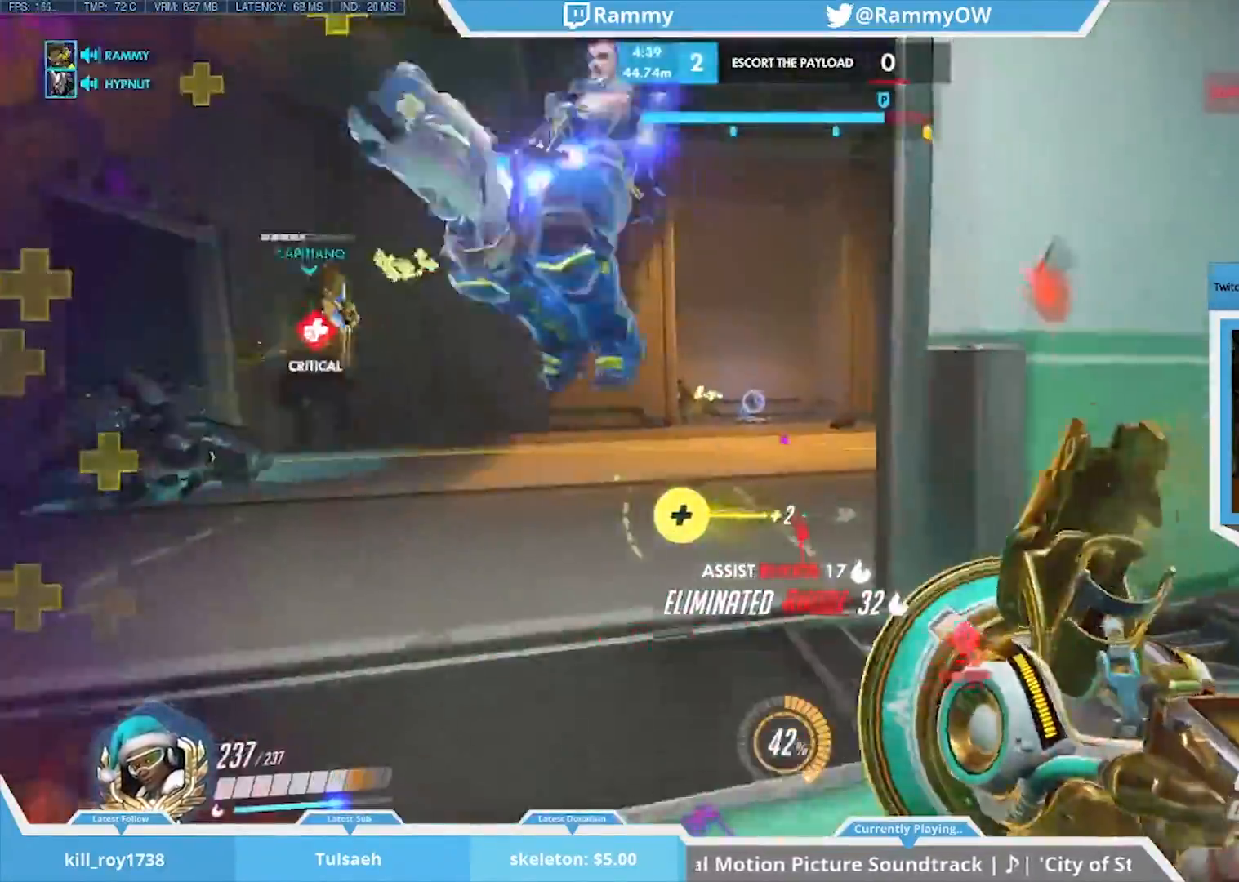
{"keys": [], "mouse": [], "events": [[183, "space", "down"], [183, "x", "up"], [250, "mouse_wheel_down", "up"], [317, "mouse_wheel_down", "down"], [317, "space", "up"], [367, "space", "down"], [417, "a", "down"], [467, "a", "up"], [467, "space", "up"], [500, "mouse_wheel_down", "up"]]}
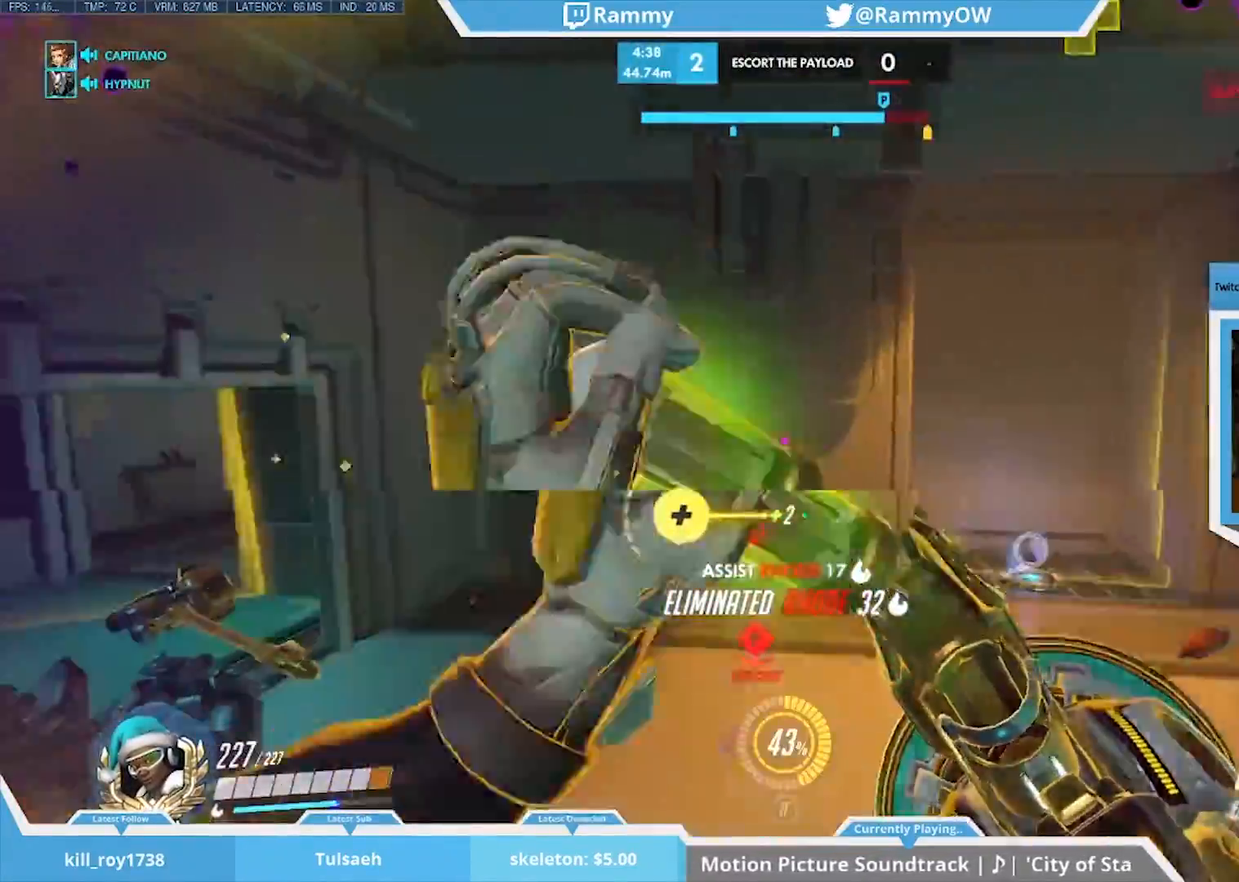
{"keys": [], "mouse": [], "events": [[50, "mouse_wheel_down", "down"], [50, "r", "down"], [100, "mouse_wheel_down", "up"], [150, "mouse_wheel_down", "down"], [150, "r", "up"], [183, "mouse_wheel_down", "up"], [250, "r", "down"], [333, "r", "up"]]}
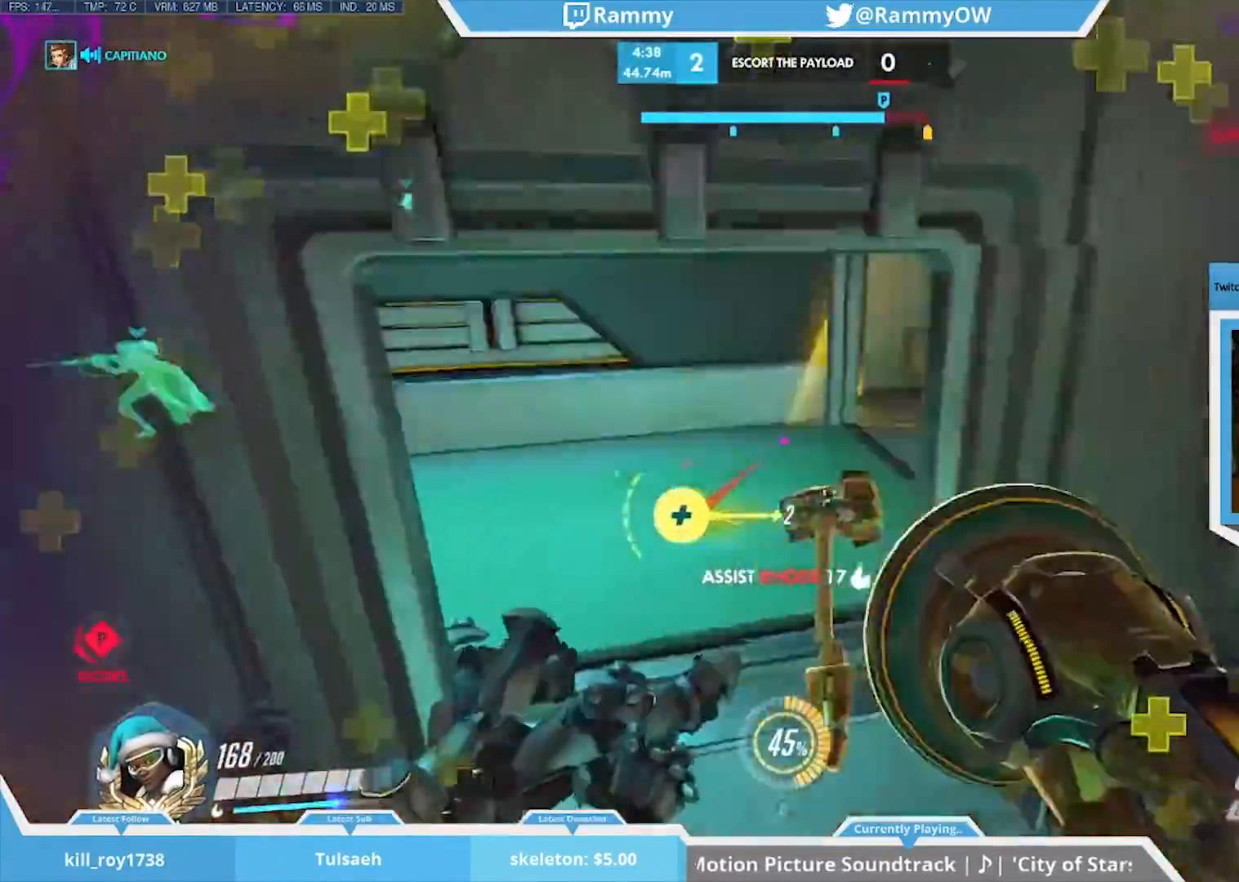
{"keys": [], "mouse": ["wheel_down"], "events": [[250, "mouse_wheel_down", "down"], [400, "mouse_wheel_down", "up"], [483, "mouse_wheel_down", "down"]]}
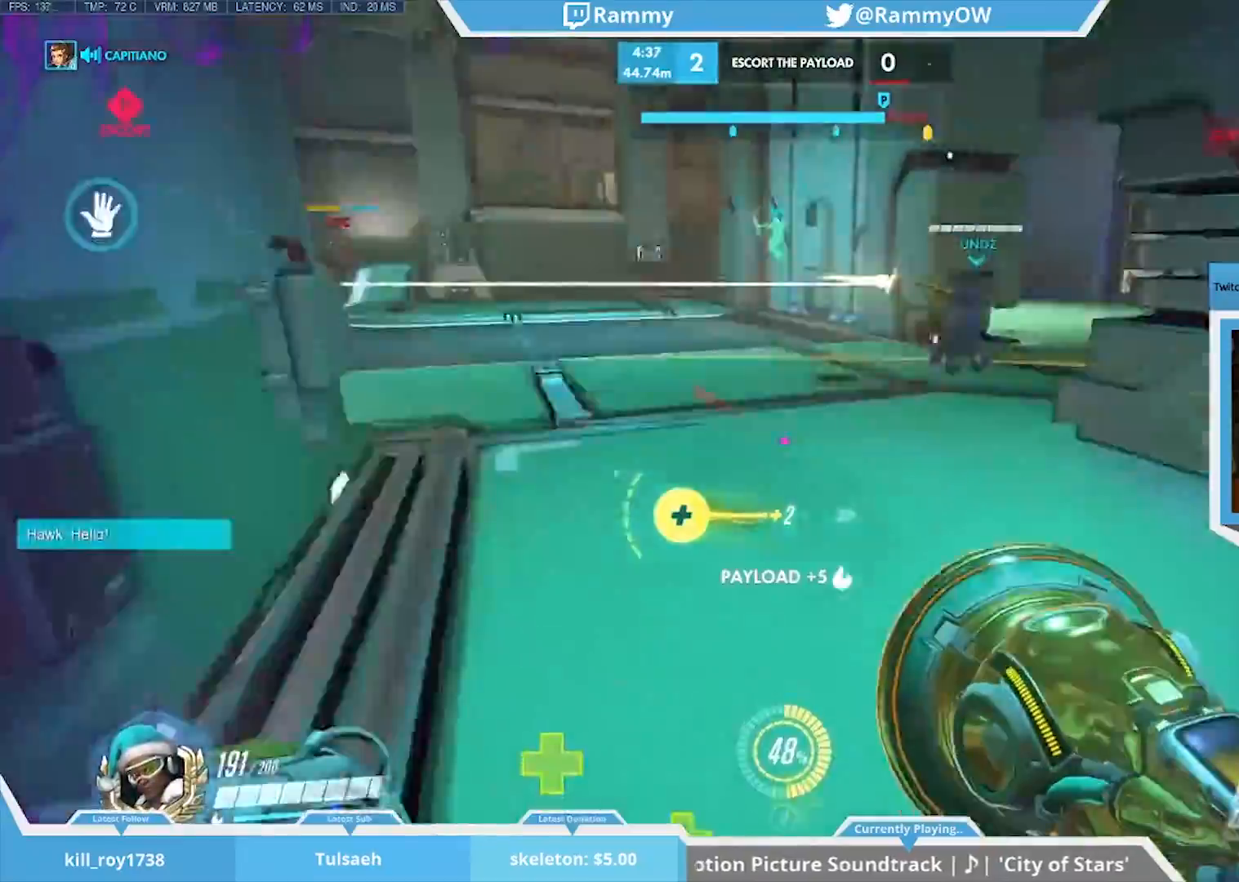
{"keys": ["a", "shift"], "mouse": [], "events": [[50, "mouse_wheel_down", "up"], [183, "shift", "down"], [233, "a", "down"]]}
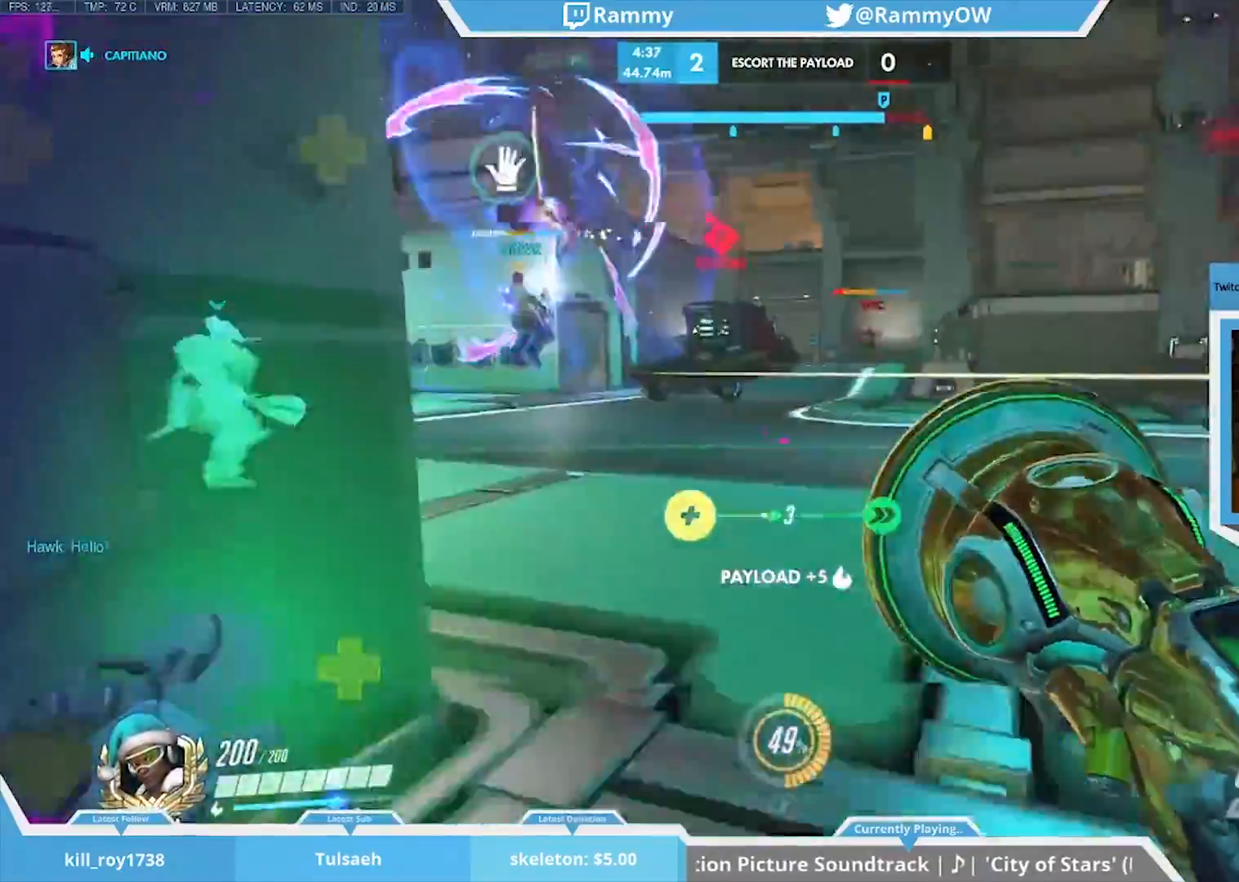
{"keys": [], "mouse": [], "events": [[50, "a", "up"], [150, "space", "down"], [250, "space", "up"], [350, "space", "down"], [433, "d", "down"], [433, "space", "up"], [483, "d", "up"], [483, "shift", "up"]]}
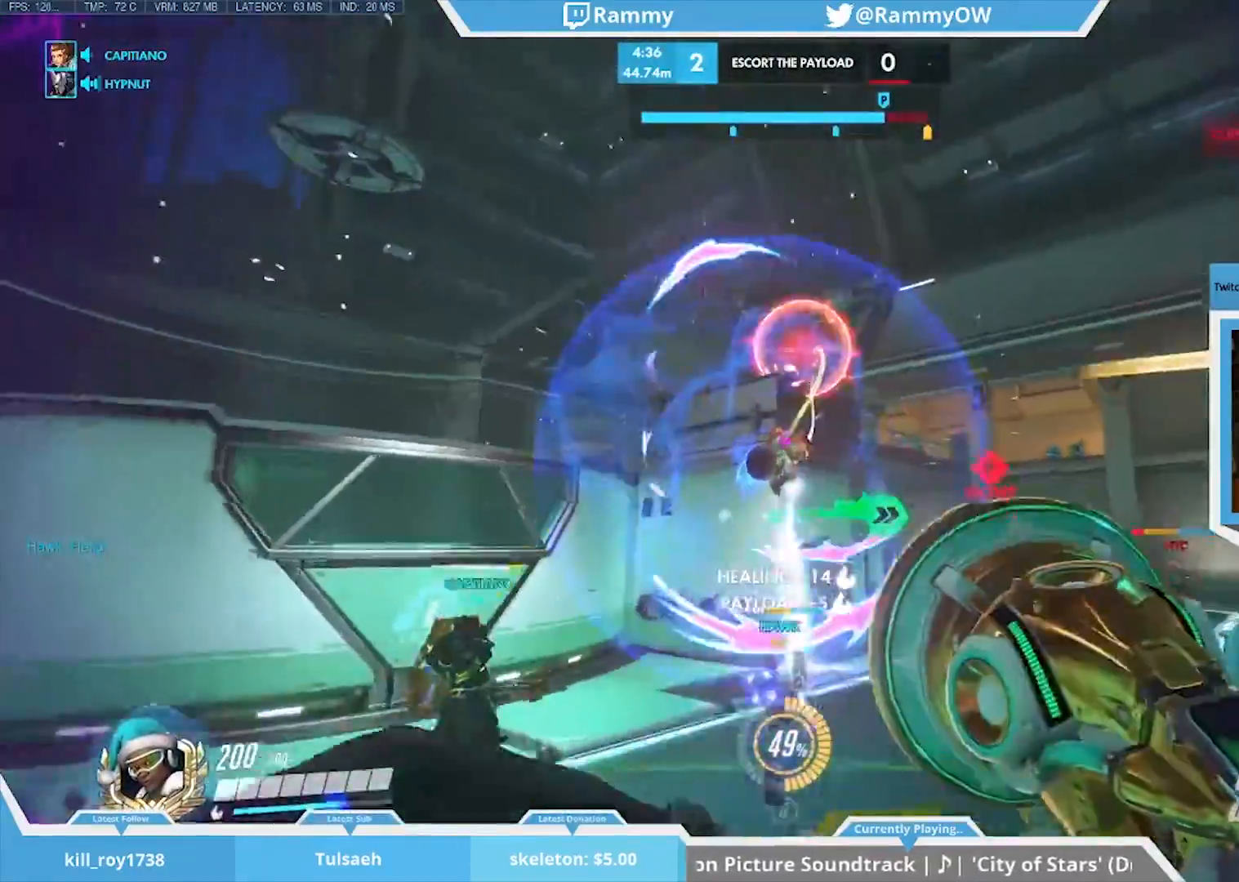
{"keys": ["d"], "mouse": [], "events": [[167, "mouse_left", "down"], [217, "d", "down"], [267, "mouse_left", "up"], [350, "mouse_left", "down"], [450, "mouse_left", "up"]]}
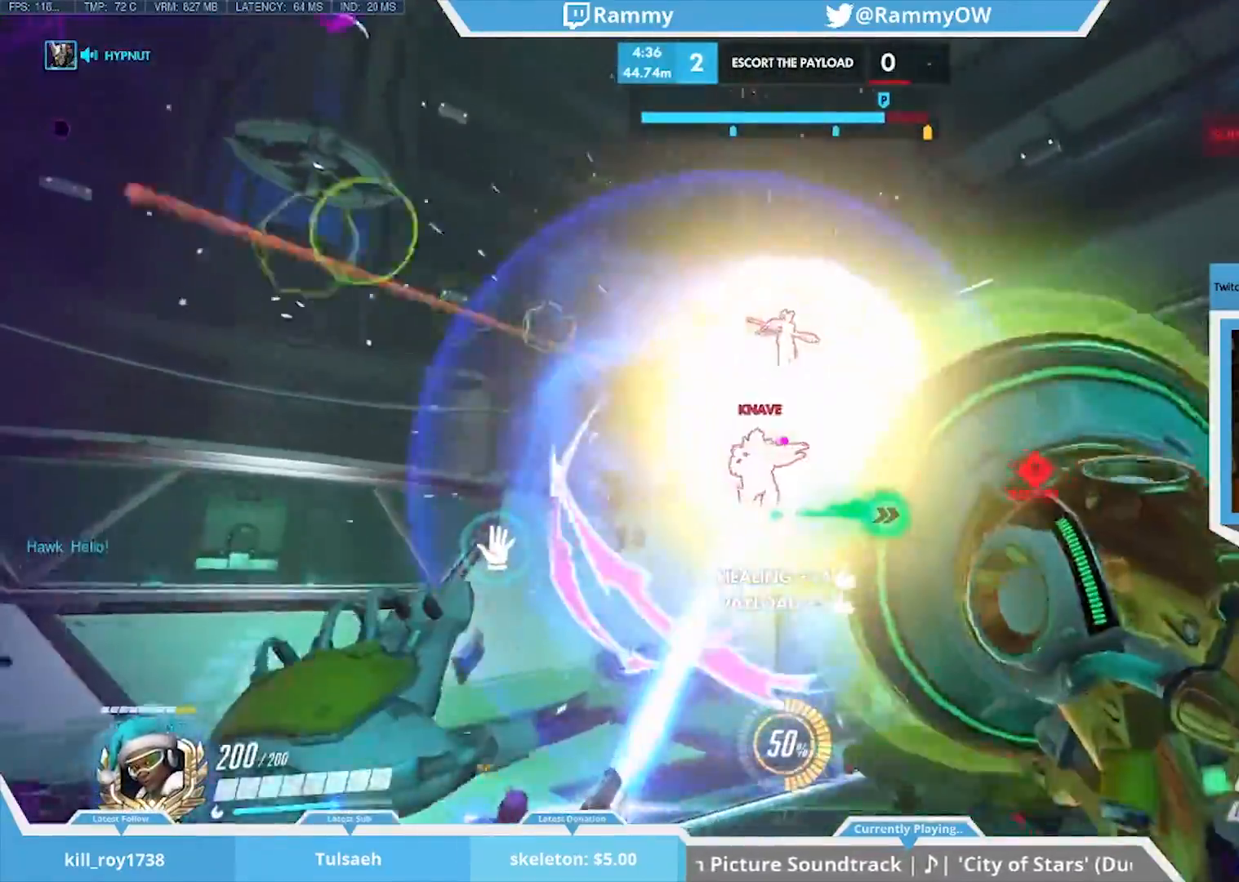
{"keys": [], "mouse": [], "events": [[50, "mouse_left", "down"], [200, "mouse_left", "up"], [200, "space", "down"], [267, "space", "up"], [317, "mouse_left", "down"], [367, "space", "down"], [467, "d", "up"], [467, "mouse_left", "up"], [467, "space", "up"]]}
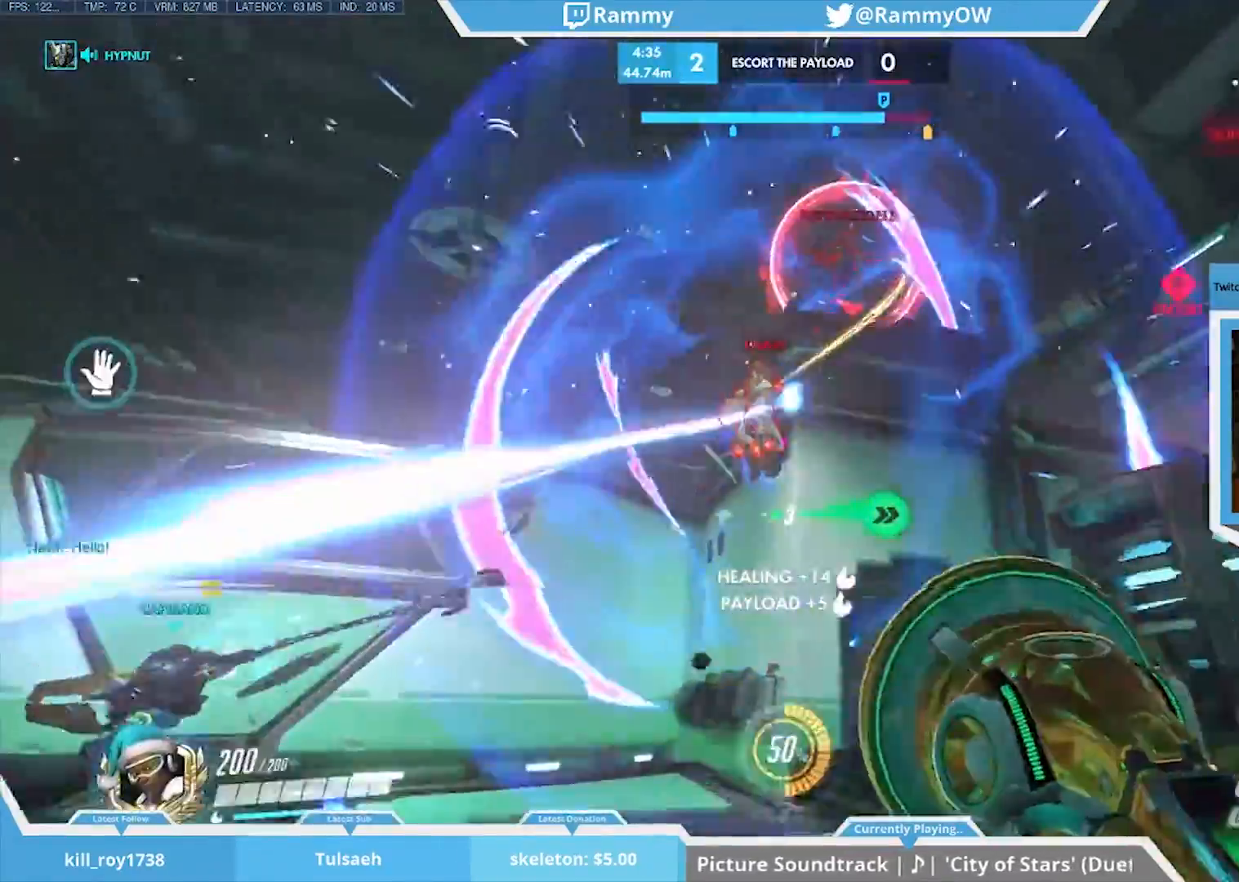
{"keys": ["d", "space"], "mouse": [], "events": [[50, "space", "down"], [150, "space", "up"], [333, "mouse_left", "down"], [433, "d", "down"], [433, "space", "down"], [483, "mouse_left", "up"]]}
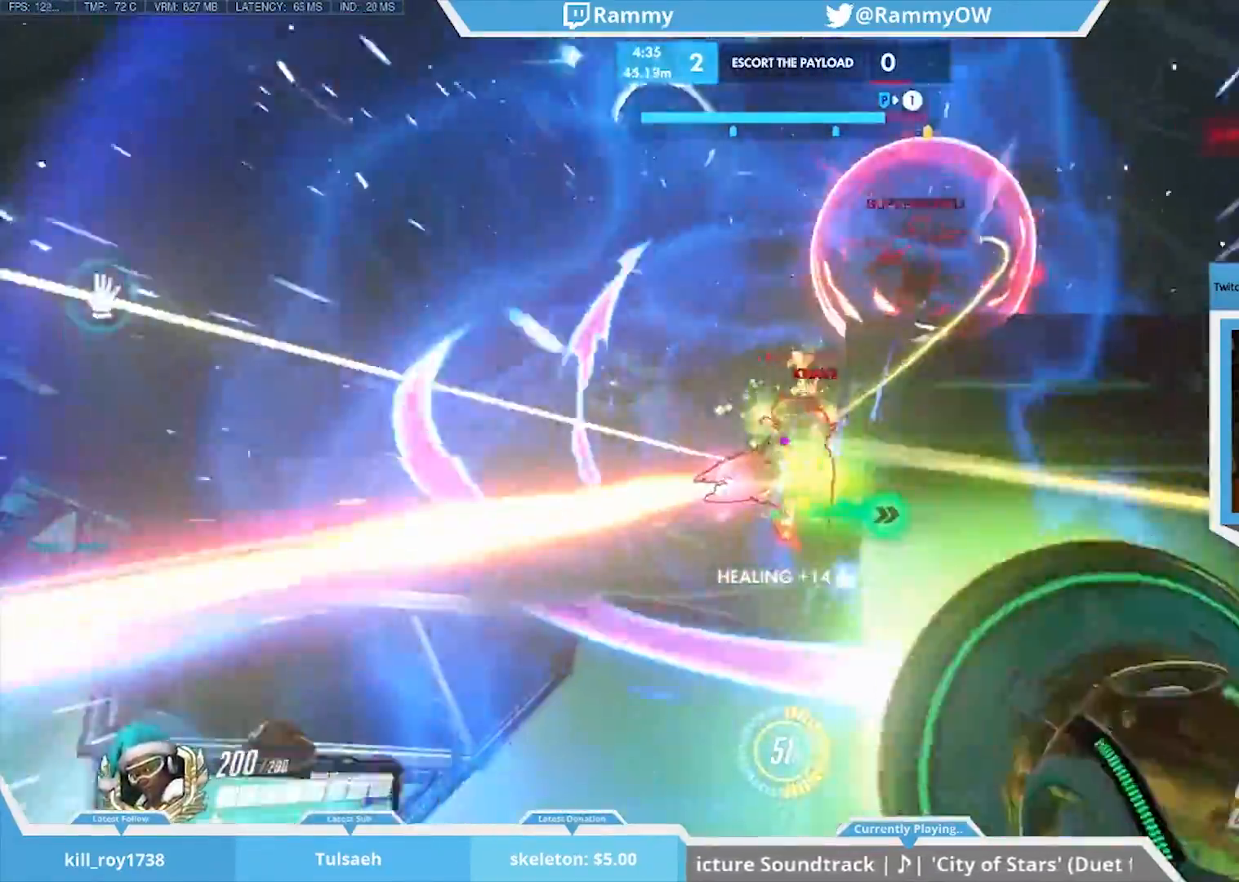
{"keys": ["space"], "mouse": [], "events": [[17, "space", "up"], [67, "mouse_left", "down"], [117, "space", "down"], [217, "mouse_left", "up"], [217, "space", "up"], [267, "mouse_left", "down"], [300, "space", "down"], [350, "a", "down"], [350, "w", "down"], [400, "d", "up"], [400, "mouse_left", "up"], [400, "space", "up"], [450, "a", "up"], [450, "w", "up"], [500, "space", "down"]]}
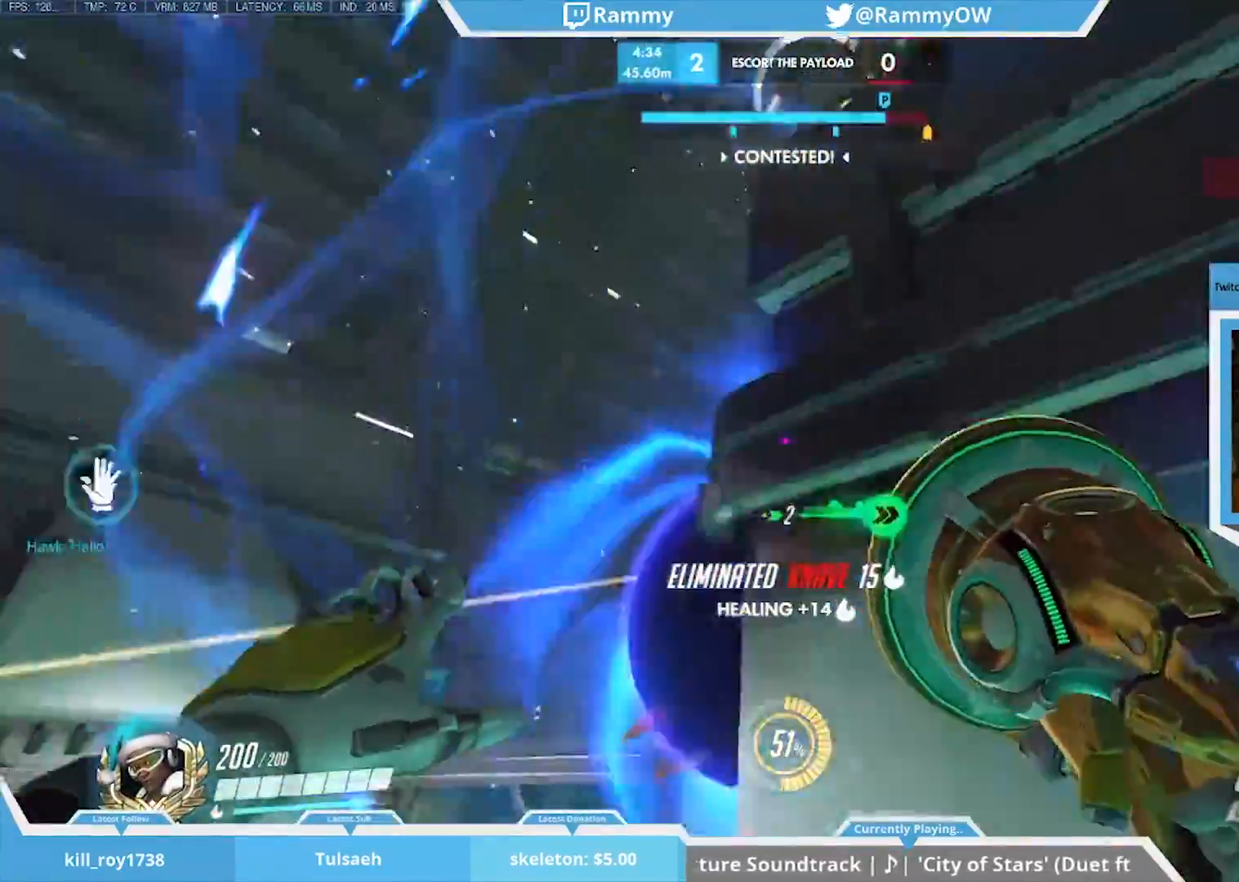
{"keys": ["space"], "mouse": [], "events": []}
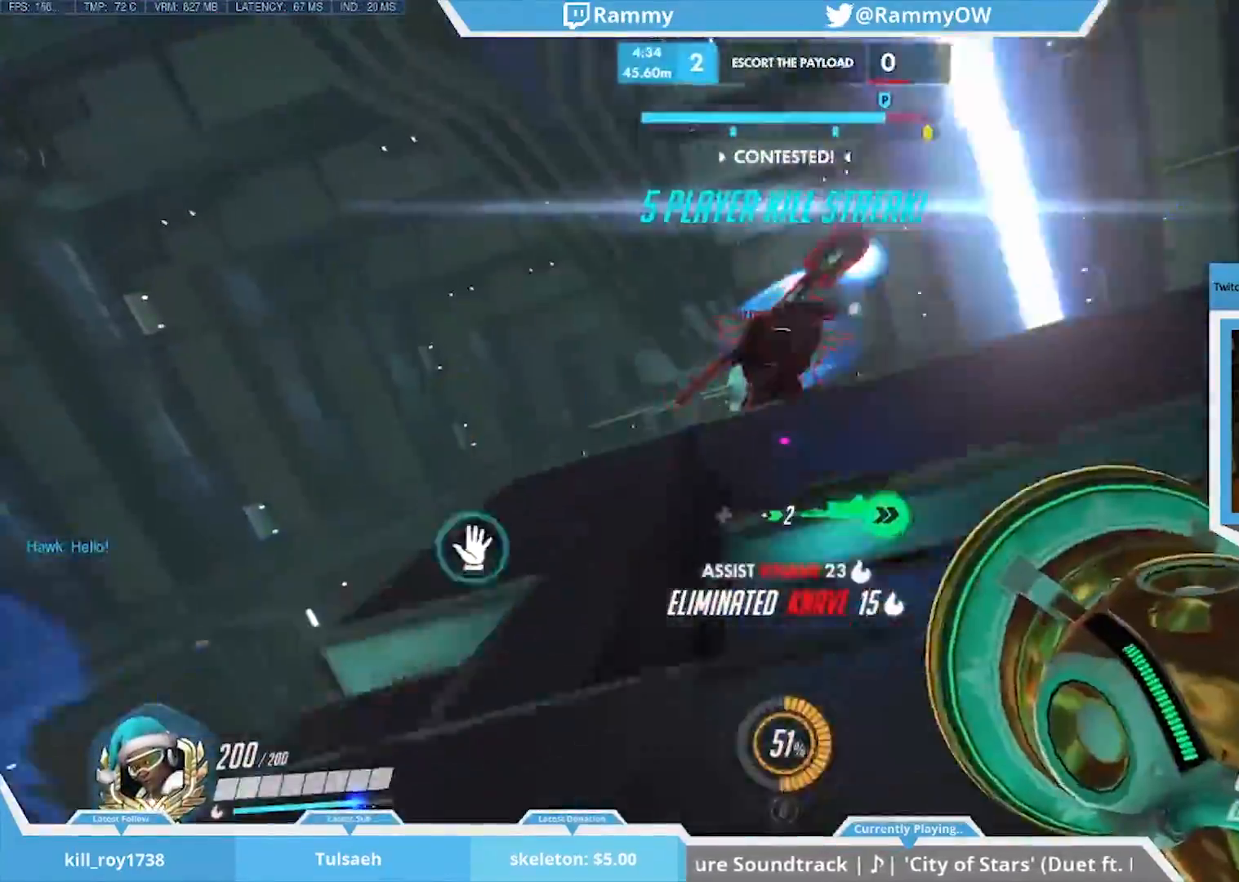
{"keys": [], "mouse": [], "events": [[100, "d", "down"], [150, "mouse_left", "down"], [283, "a", "down"], [283, "mouse_left", "up"], [350, "d", "up"], [350, "mouse_right", "down"], [383, "mouse_left", "down"], [450, "space", "up"], [483, "a", "up"], [483, "mouse_left", "up"], [483, "mouse_right", "up"]]}
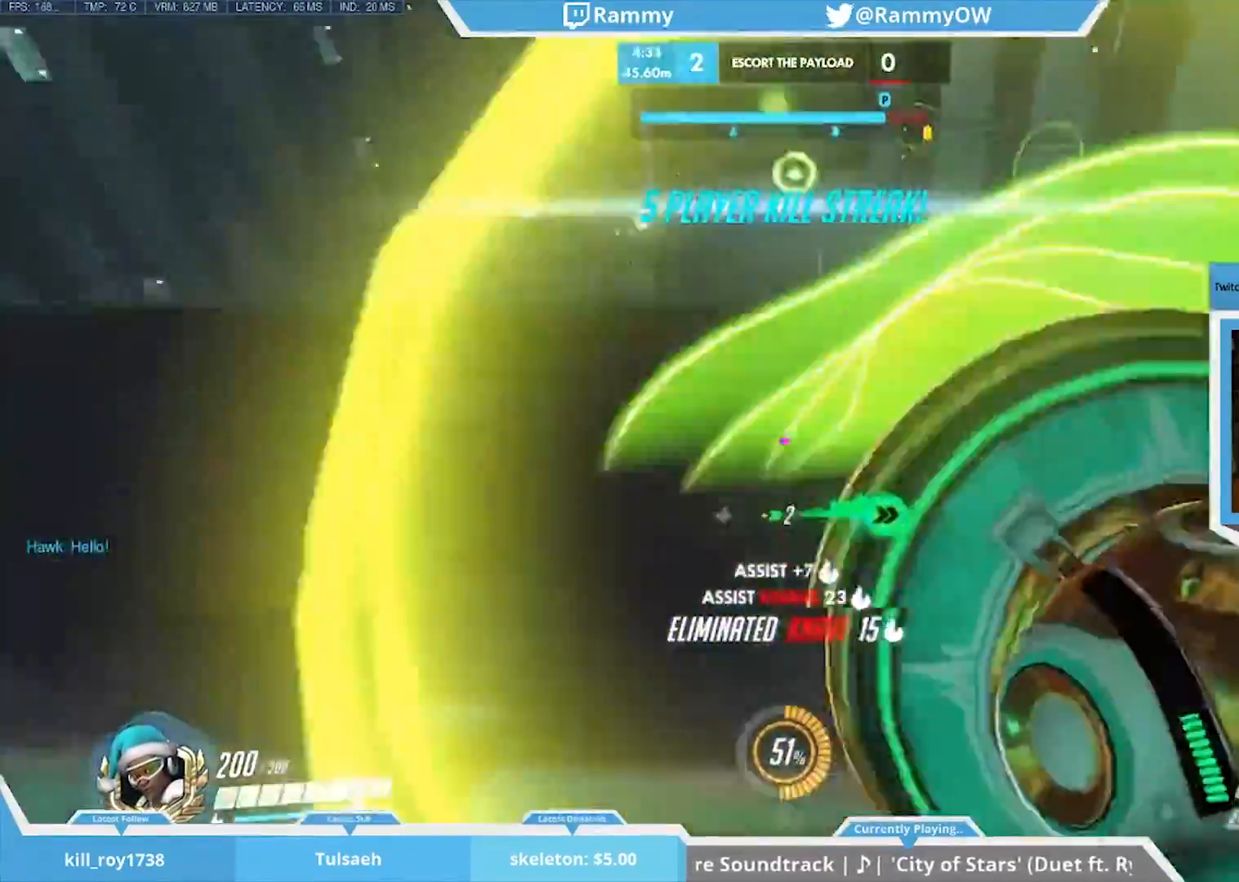
{"keys": ["space"], "mouse": [], "events": [[33, "space", "down"], [183, "space", "up"], [317, "space", "down"]]}
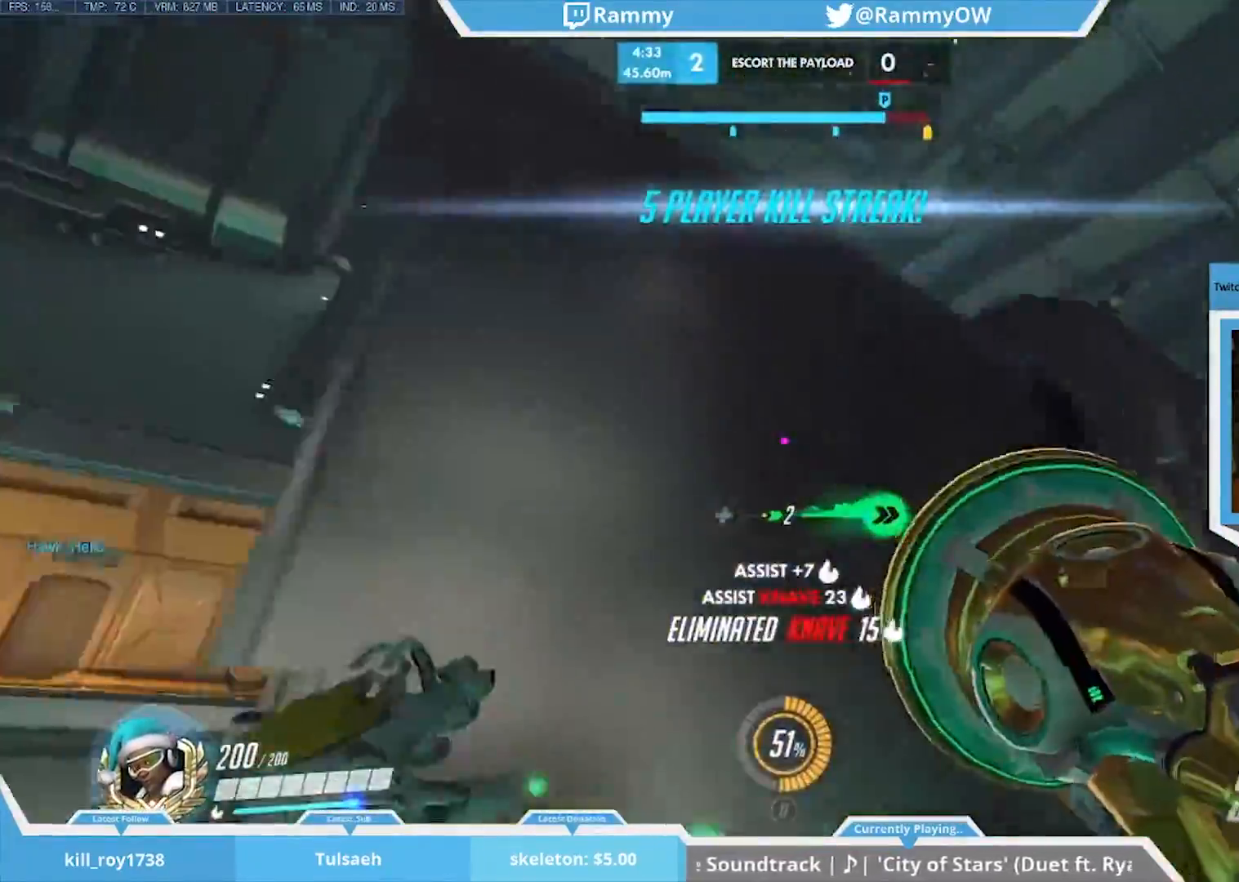
{"keys": ["space"], "mouse": [], "events": [[83, "r", "down"], [183, "space", "up"], [233, "mouse_wheel_down", "down"], [233, "r", "up"], [317, "d", "down"], [467, "d", "up"], [500, "mouse_wheel_down", "up"], [500, "space", "down"]]}
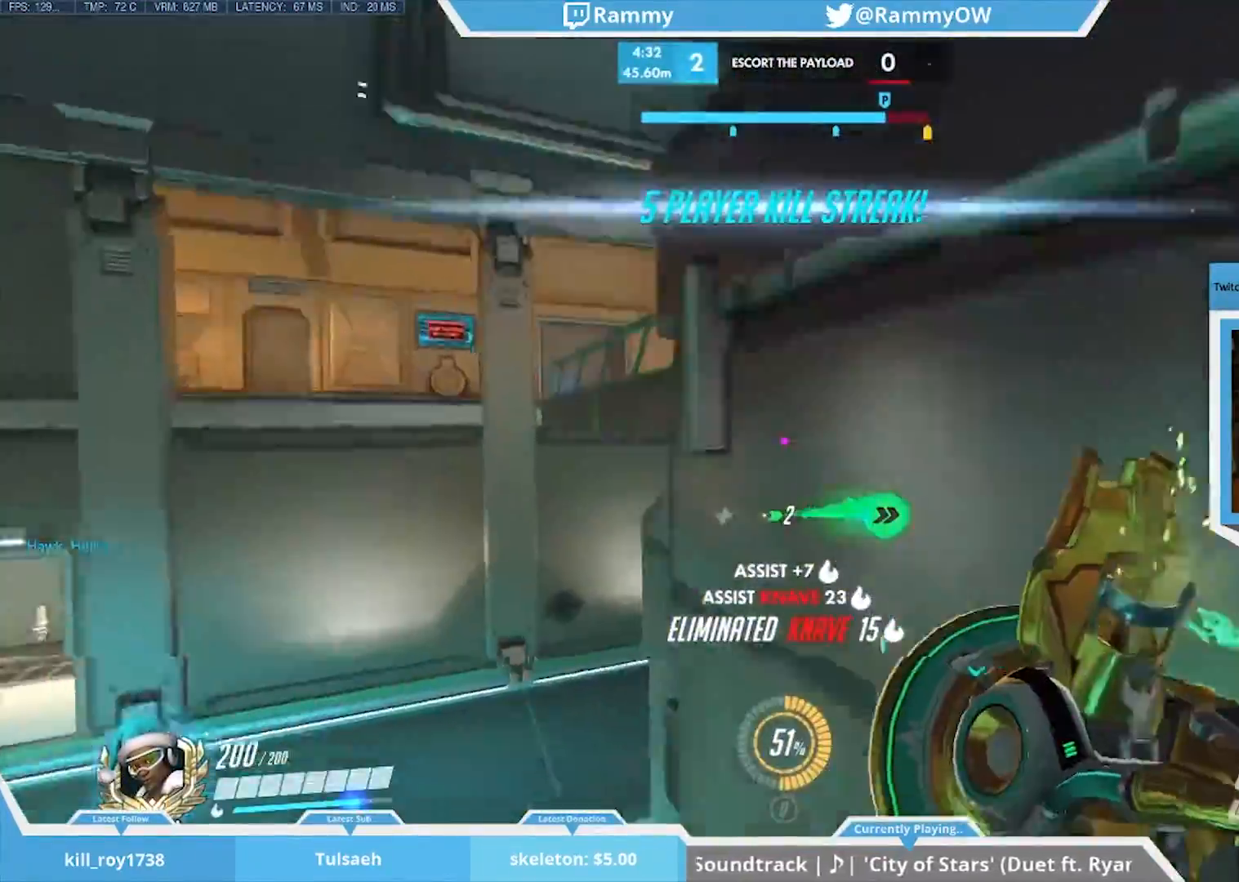
{"keys": ["space"], "mouse": [], "events": []}
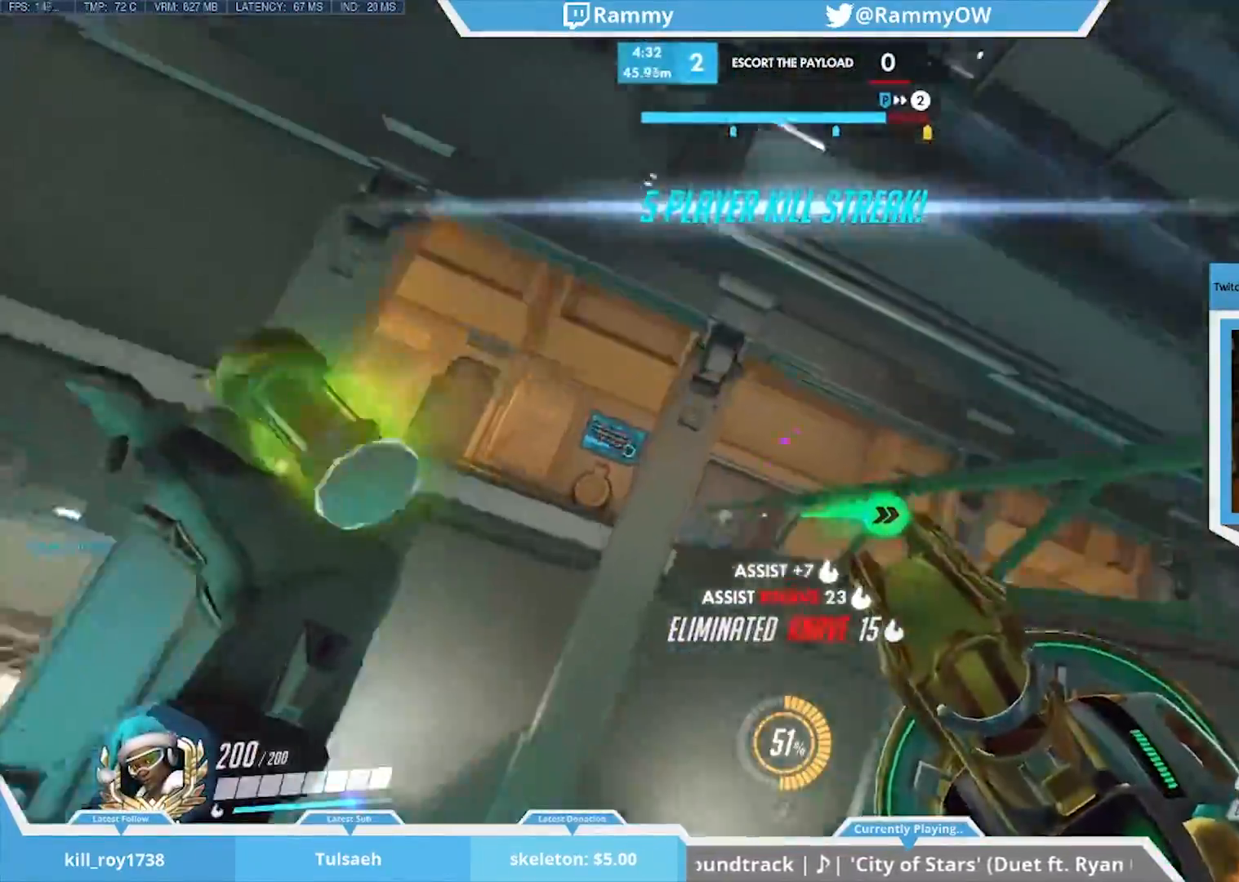
{"keys": [], "mouse": [], "events": [[17, "space", "up"], [67, "mouse_wheel_down", "down"], [250, "mouse_wheel_down", "up"], [300, "d", "down"], [300, "mouse_wheel_down", "down"], [350, "tab", "down"], [400, "space", "down"], [450, "d", "up"], [450, "mouse_wheel_down", "up"], [450, "space", "up"], [450, "tab", "up"]]}
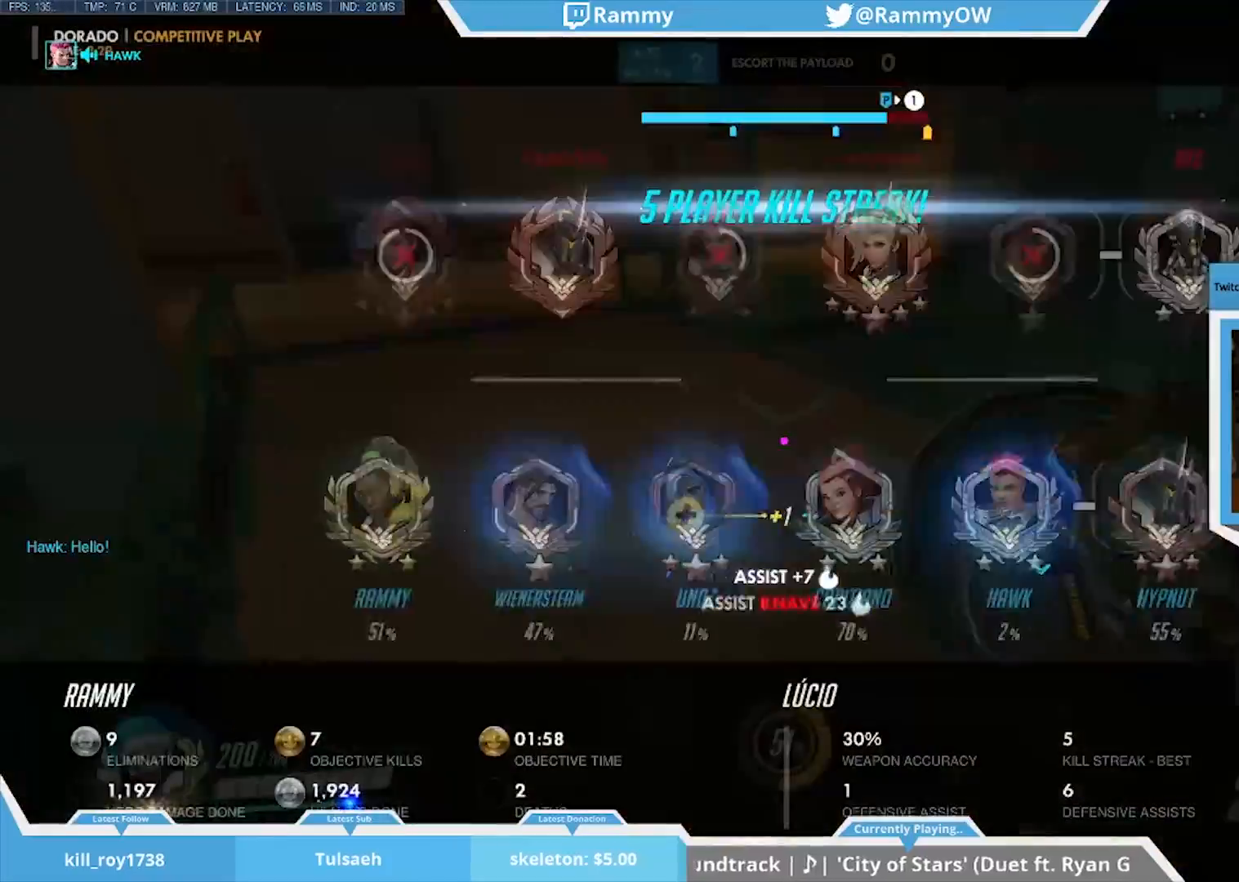
{"keys": ["s", "space"], "mouse": [], "events": [[33, "mouse_wheel_down", "down"], [317, "mouse_wheel_down", "up"], [367, "mouse_wheel_down", "down"], [367, "s", "down"], [417, "mouse_wheel_down", "up"], [467, "space", "down"]]}
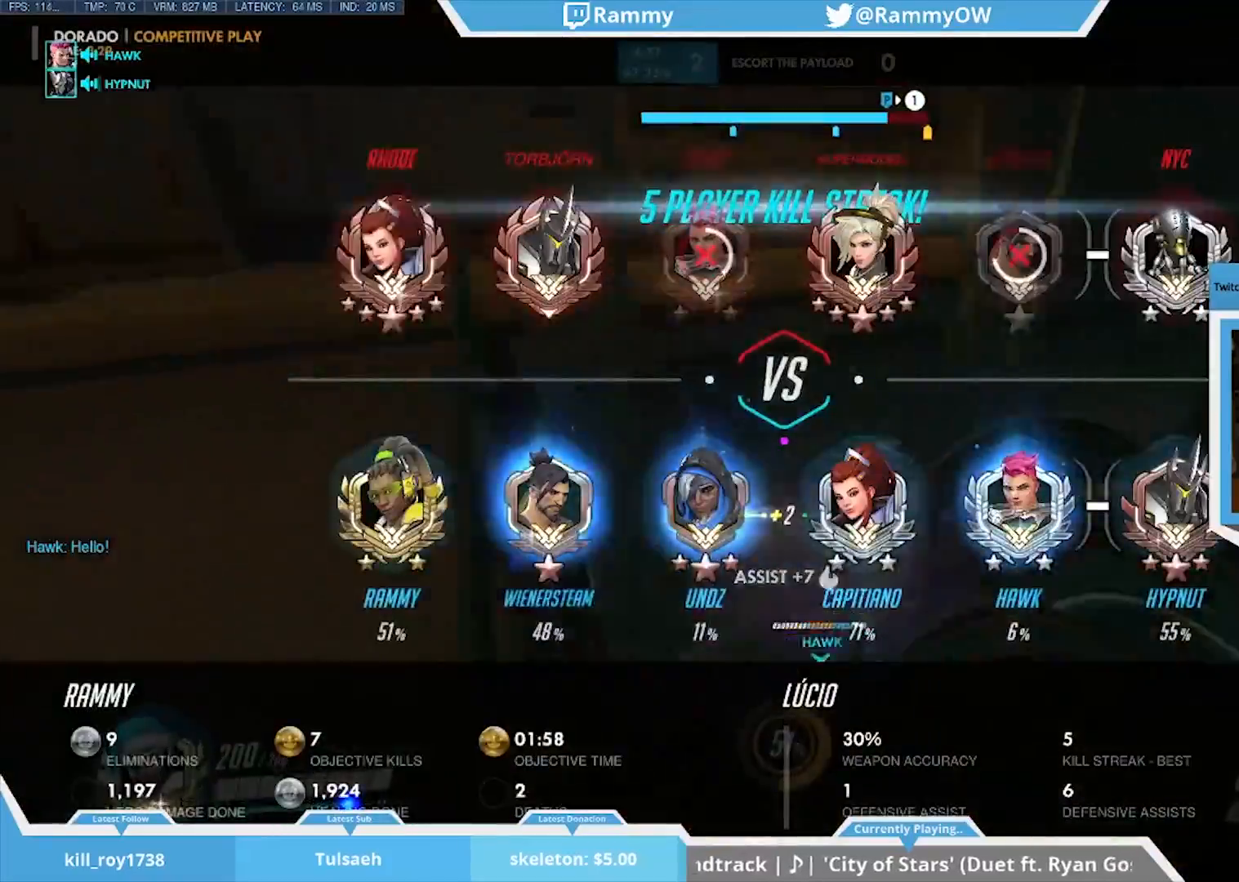
{"keys": [], "mouse": [], "events": [[100, "r", "down"], [150, "space", "up"], [200, "r", "up"], [250, "r", "down"], [383, "r", "up"], [483, "s", "up"]]}
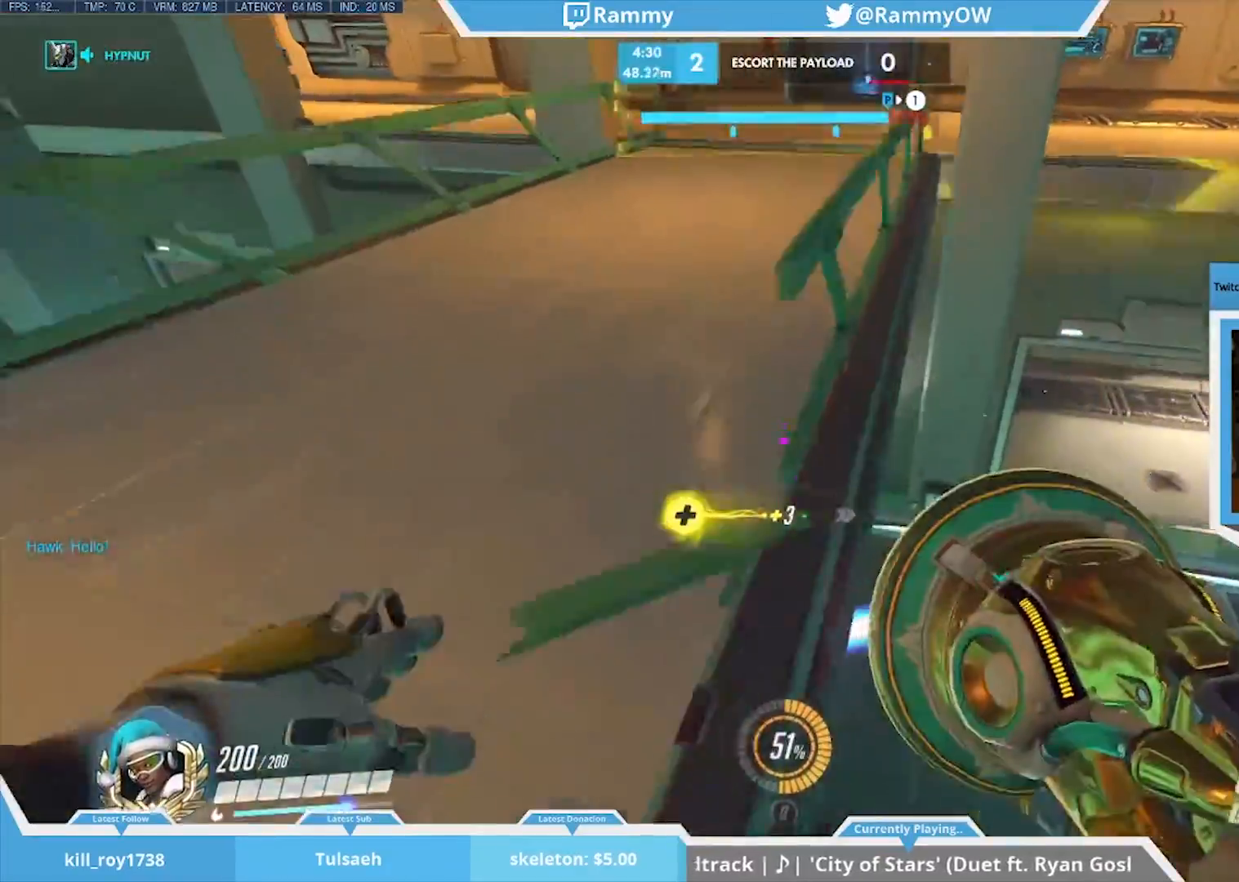
{"keys": ["d"], "mouse": [], "events": [[17, "d", "down"]]}
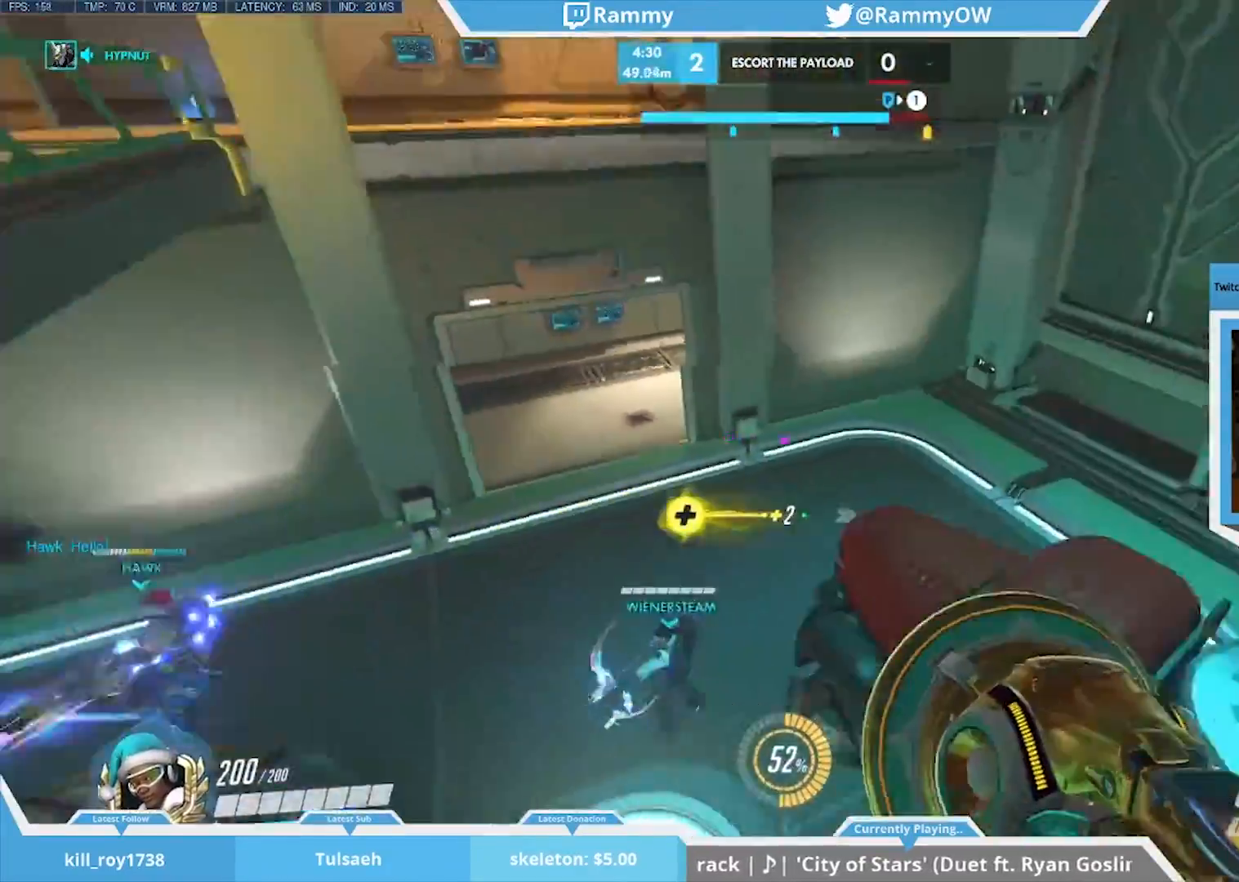
{"keys": [], "mouse": [], "events": [[33, "s", "down"], [267, "s", "up"], [417, "w", "down"], [467, "d", "up"], [467, "w", "up"]]}
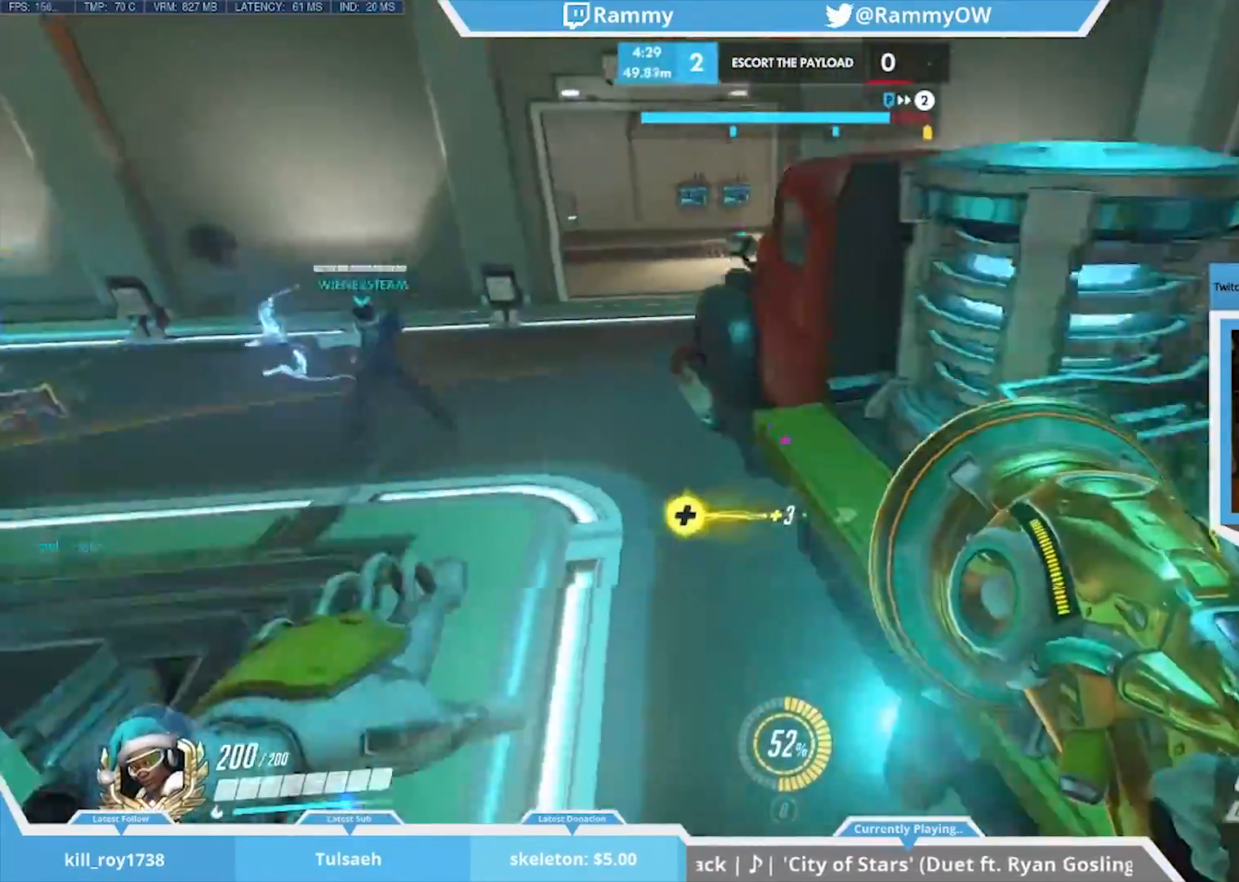
{"keys": ["w"], "mouse": [], "events": [[250, "mouse_wheel_down", "down"], [383, "mouse_wheel_down", "up"], [383, "w", "down"]]}